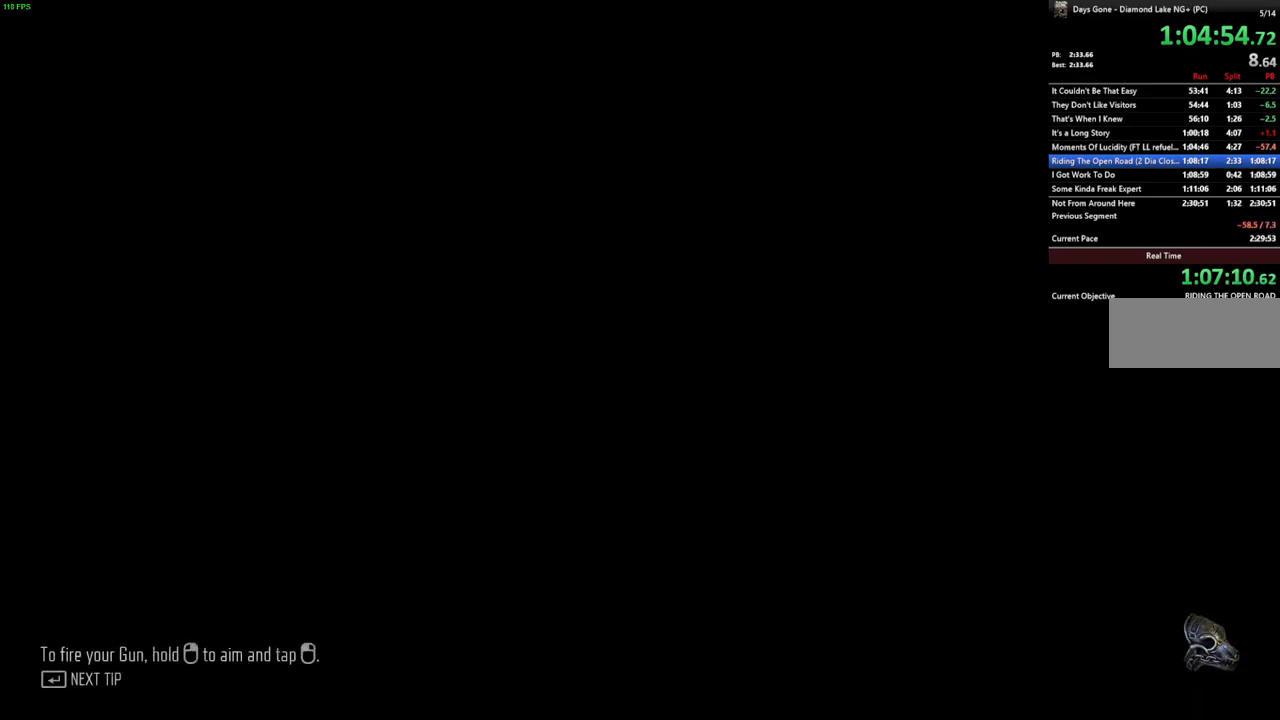
Gameplay with keyboard and mouse; each line is a JSON object with the keys and mouse buttons held at the frame after it. "events" lists presses ("down") and releases ("up") of "a", "c", "caps_lock", "ctrl", "d", "e", "escape", "f", "q", "r", "s", "shift", "space", "t", "tab", "w", "x", "y", "z", "mouse_left", "mouse_wheel" and "mouse_right" between this image and that frame as [ms after this image, input, new state], when the widget could be followed in between. "mouse_left", "mouse_wheel", "mouse_right" = the "left", "wheel", "right" buttons of the "mouse" list. No other keys are recorded. "wheel" means that the mouse wheel is clicked or scrolled. Mouse movement is not recorded.
{"keys": ["space"], "mouse": [], "events": [[483, "space", "down"]]}
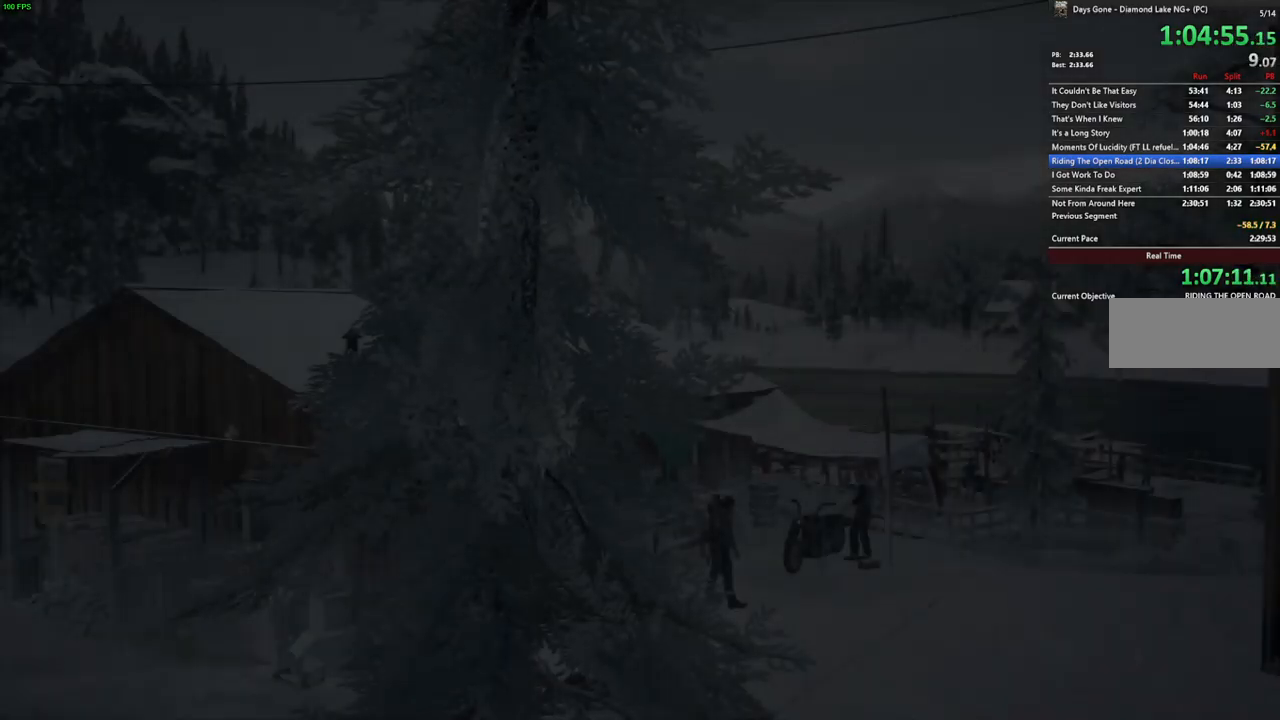
{"keys": ["space"], "mouse": [], "events": []}
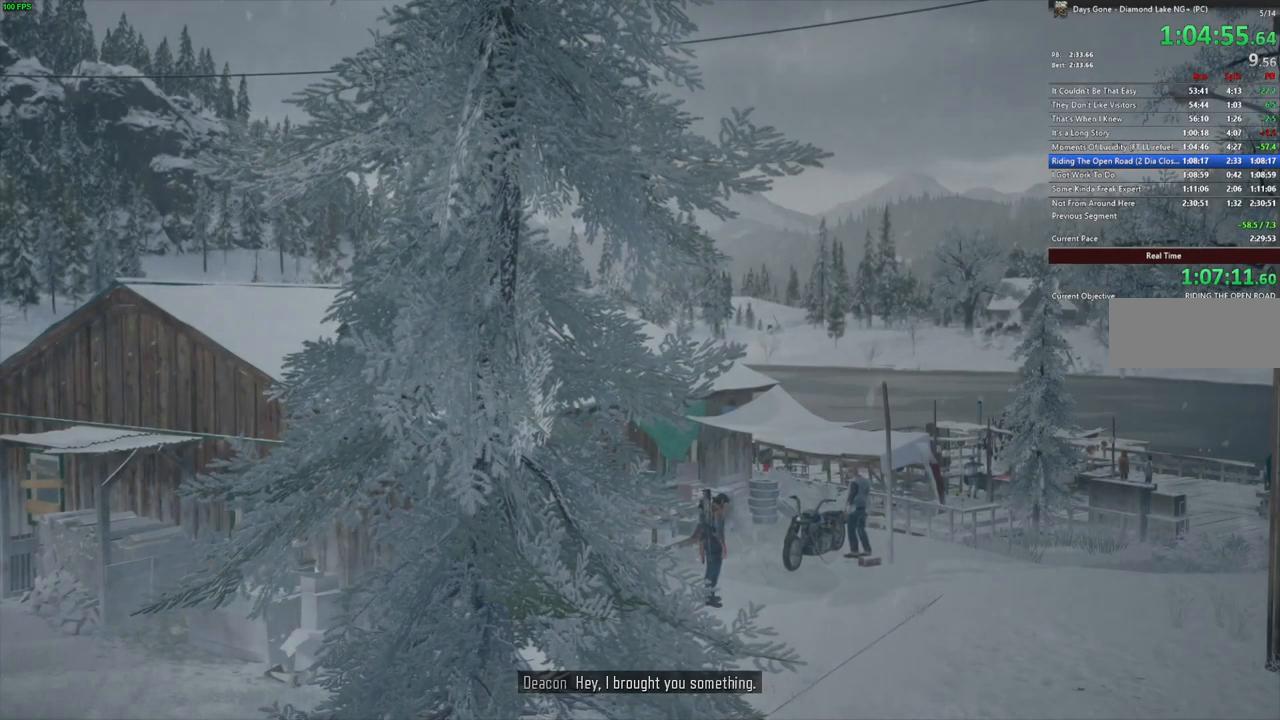
{"keys": ["space"], "mouse": [], "events": []}
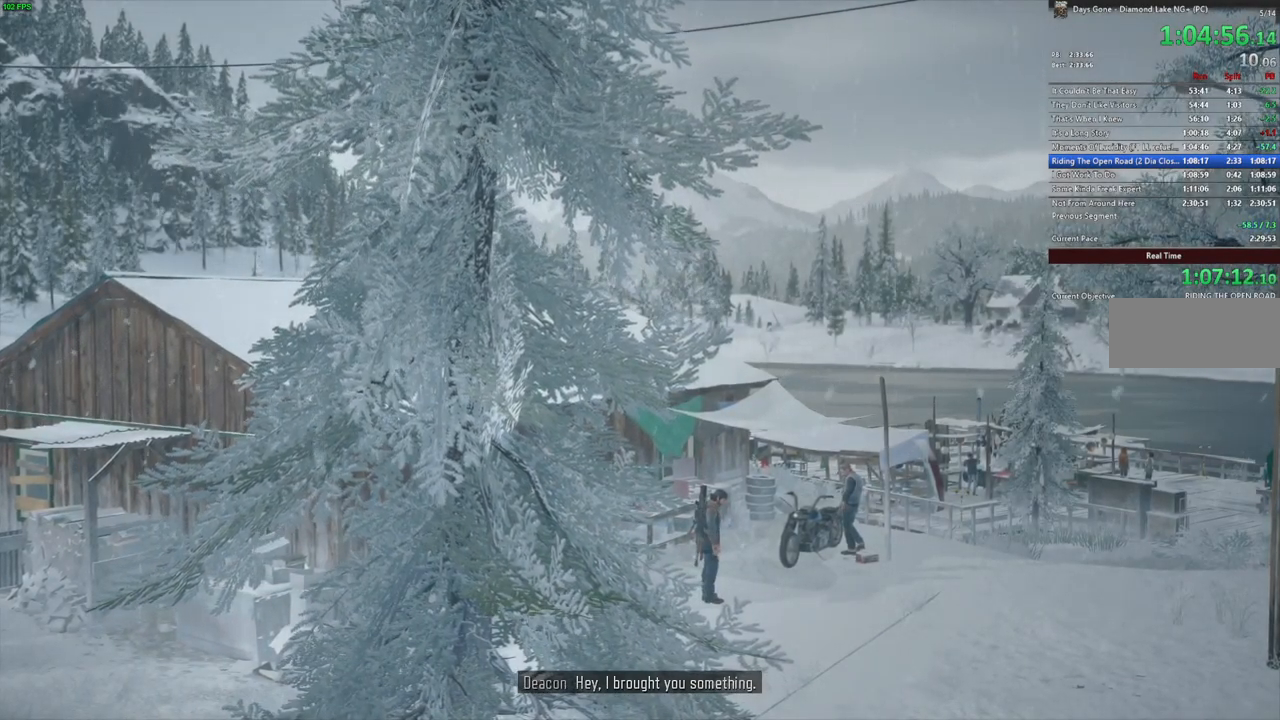
{"keys": ["space"], "mouse": [], "events": []}
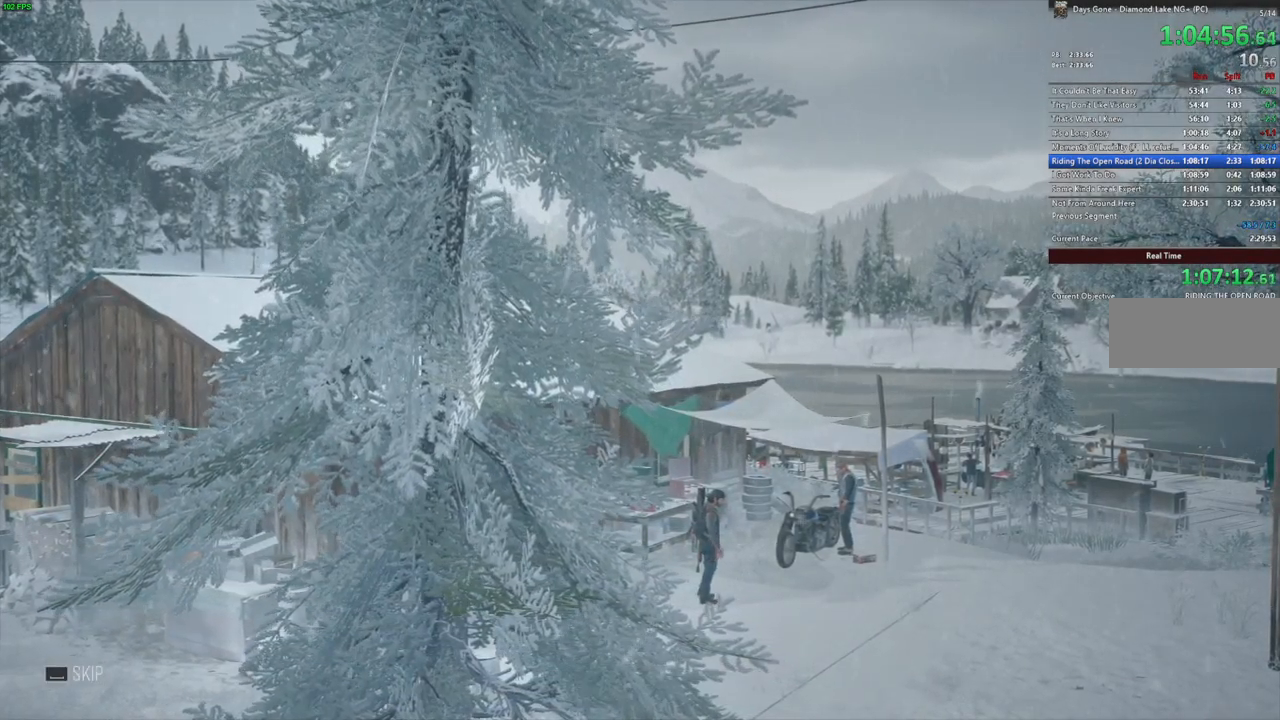
{"keys": ["space"], "mouse": [], "events": []}
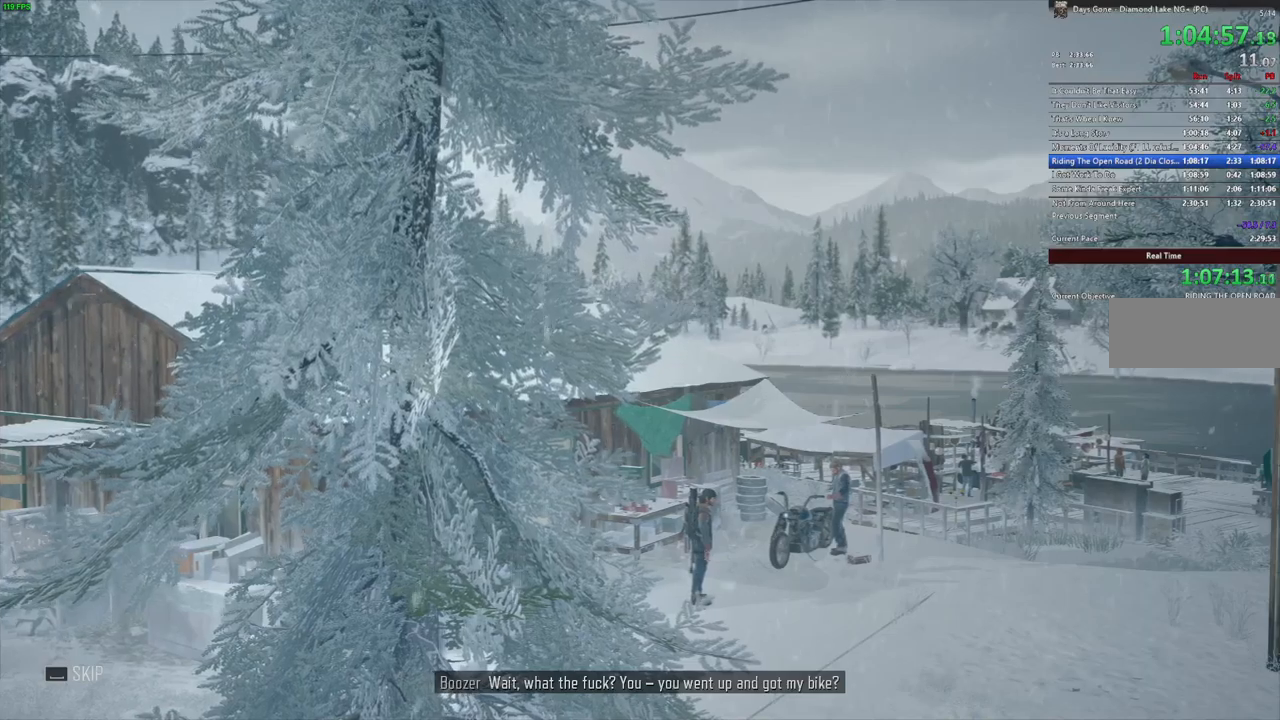
{"keys": ["space"], "mouse": [], "events": []}
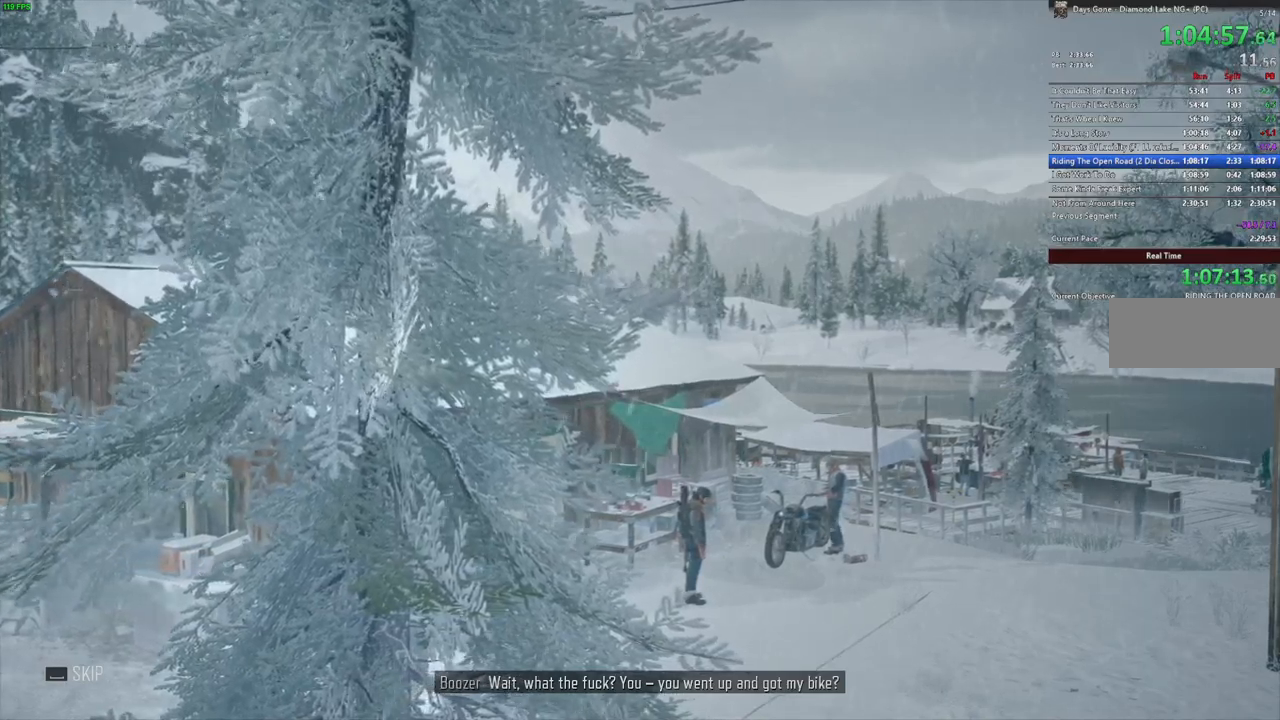
{"keys": ["space"], "mouse": [], "events": []}
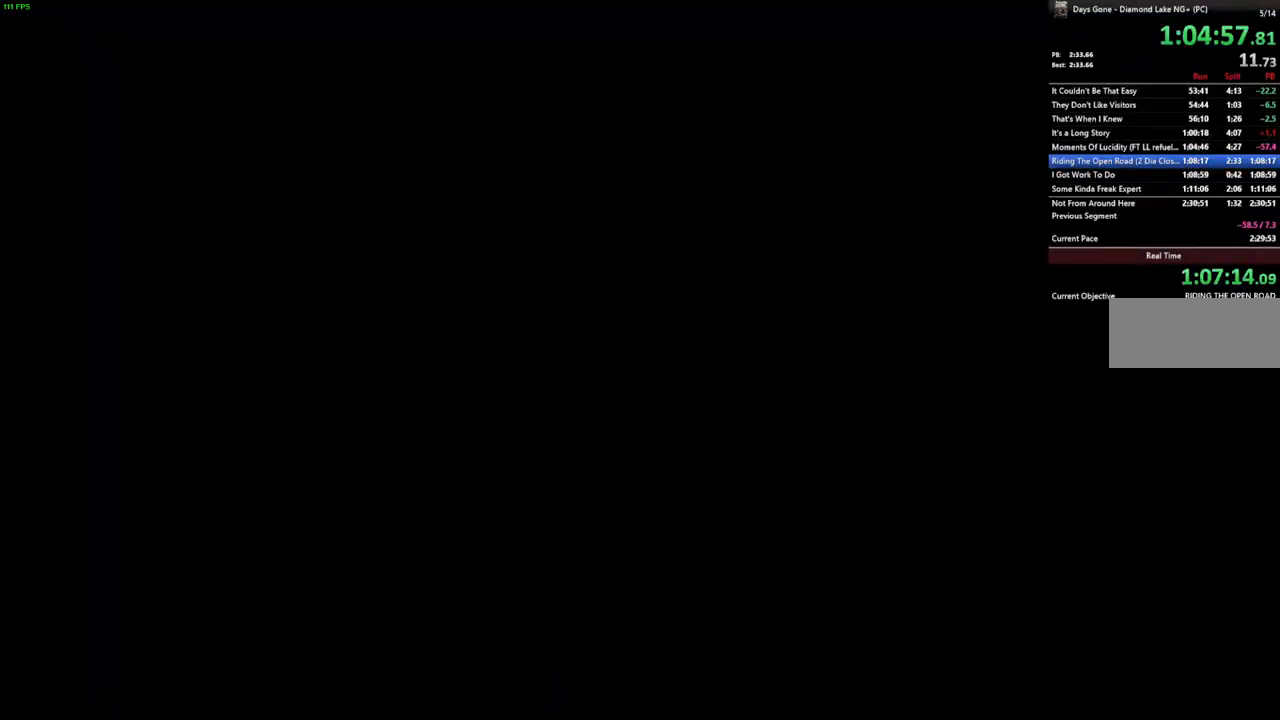
{"keys": [], "mouse": [], "events": [[83, "space", "up"]]}
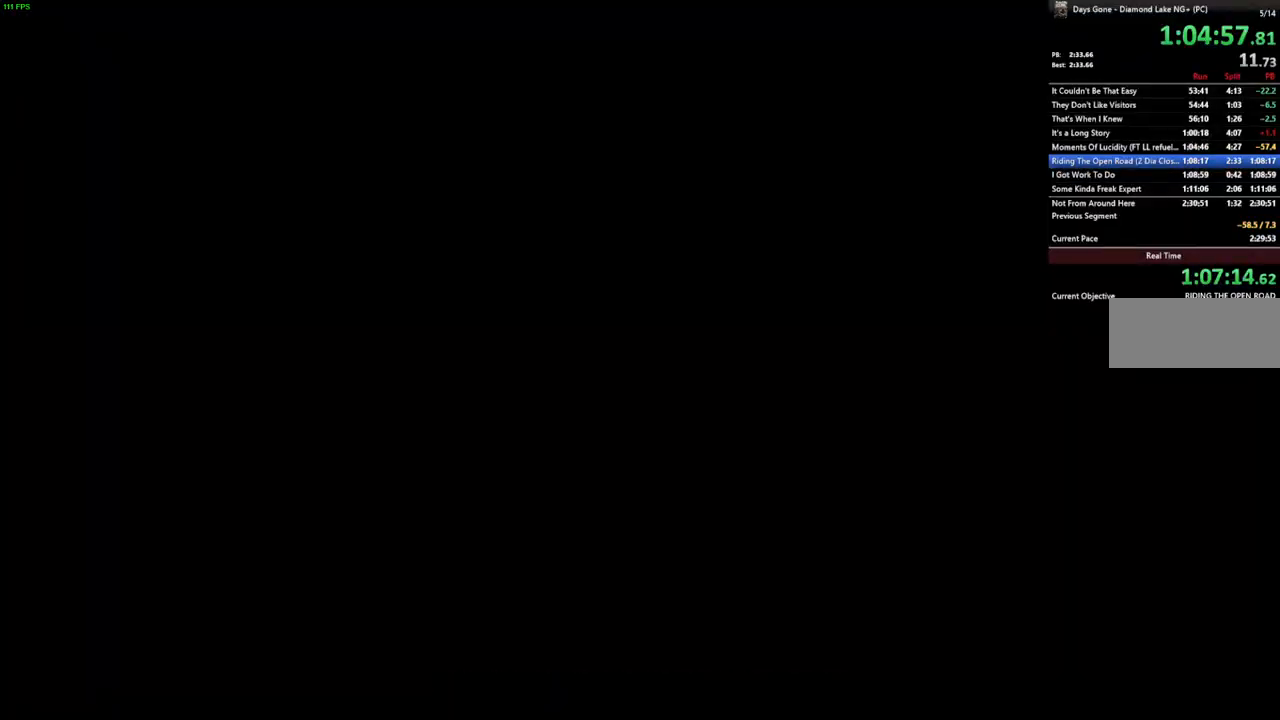
{"keys": [], "mouse": [], "events": []}
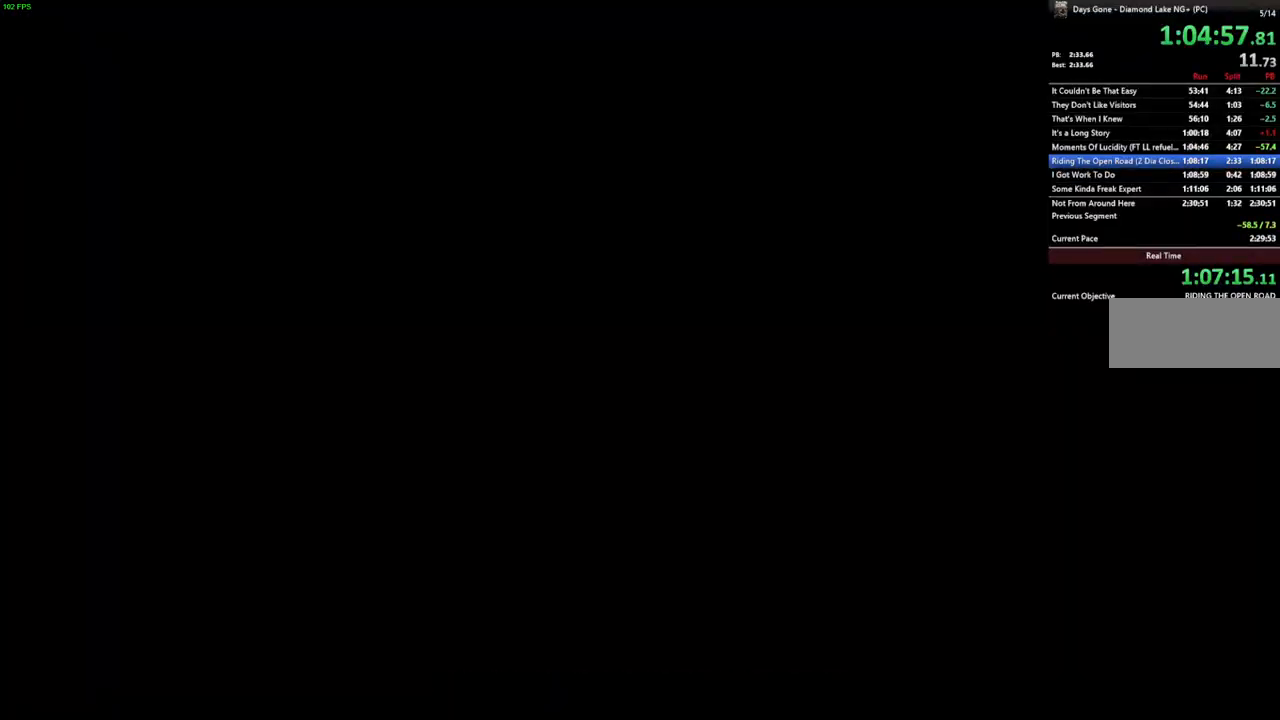
{"keys": [], "mouse": [], "events": []}
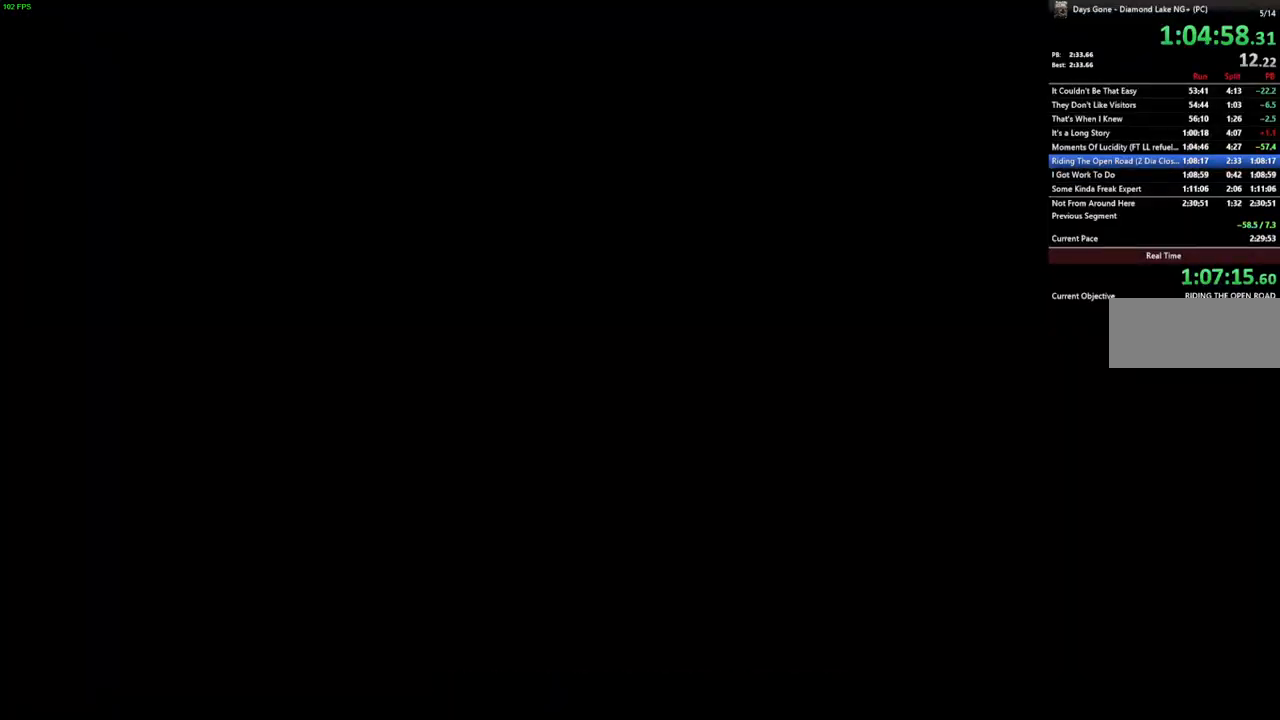
{"keys": [], "mouse": [], "events": []}
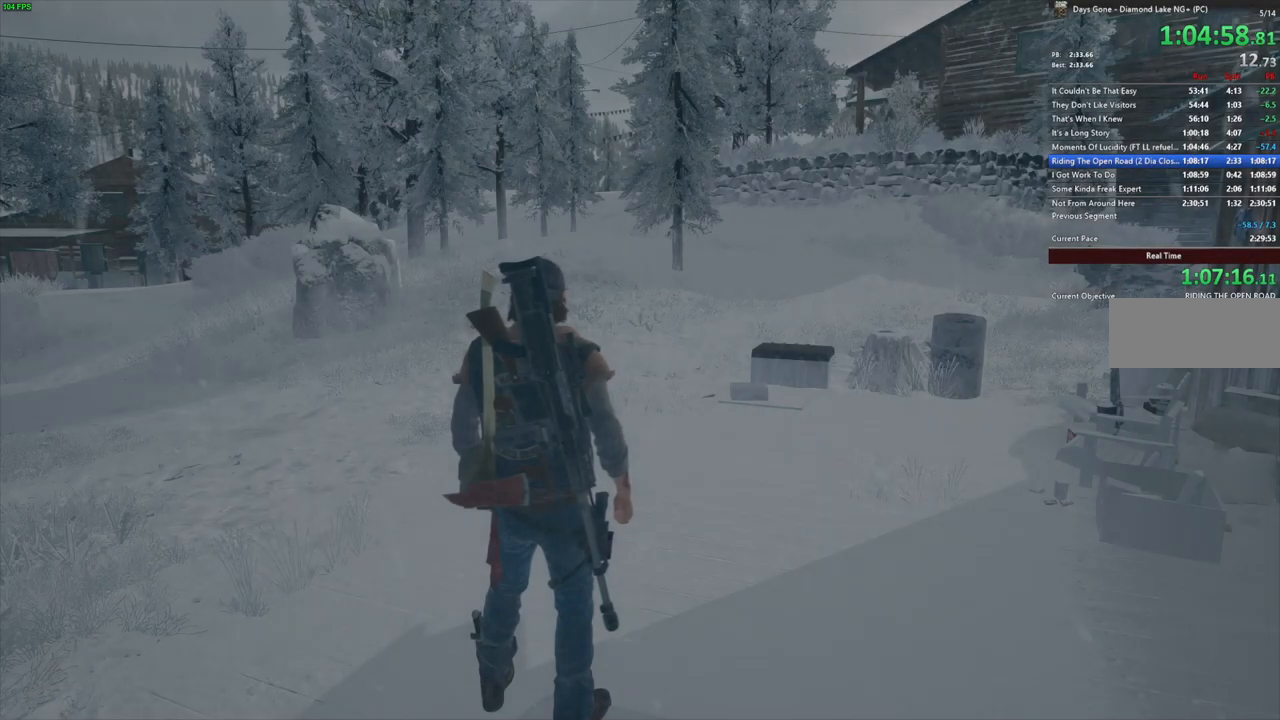
{"keys": ["w"], "mouse": [], "events": [[217, "w", "down"]]}
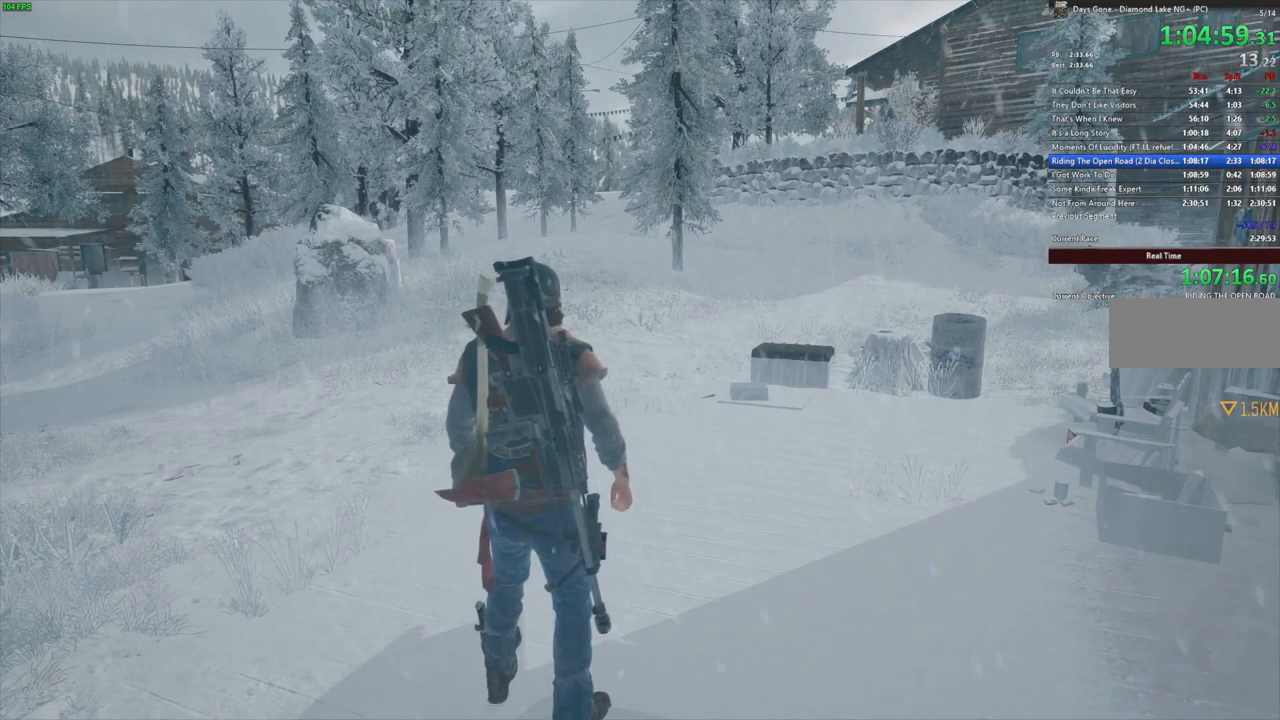
{"keys": ["w"], "mouse": [], "events": []}
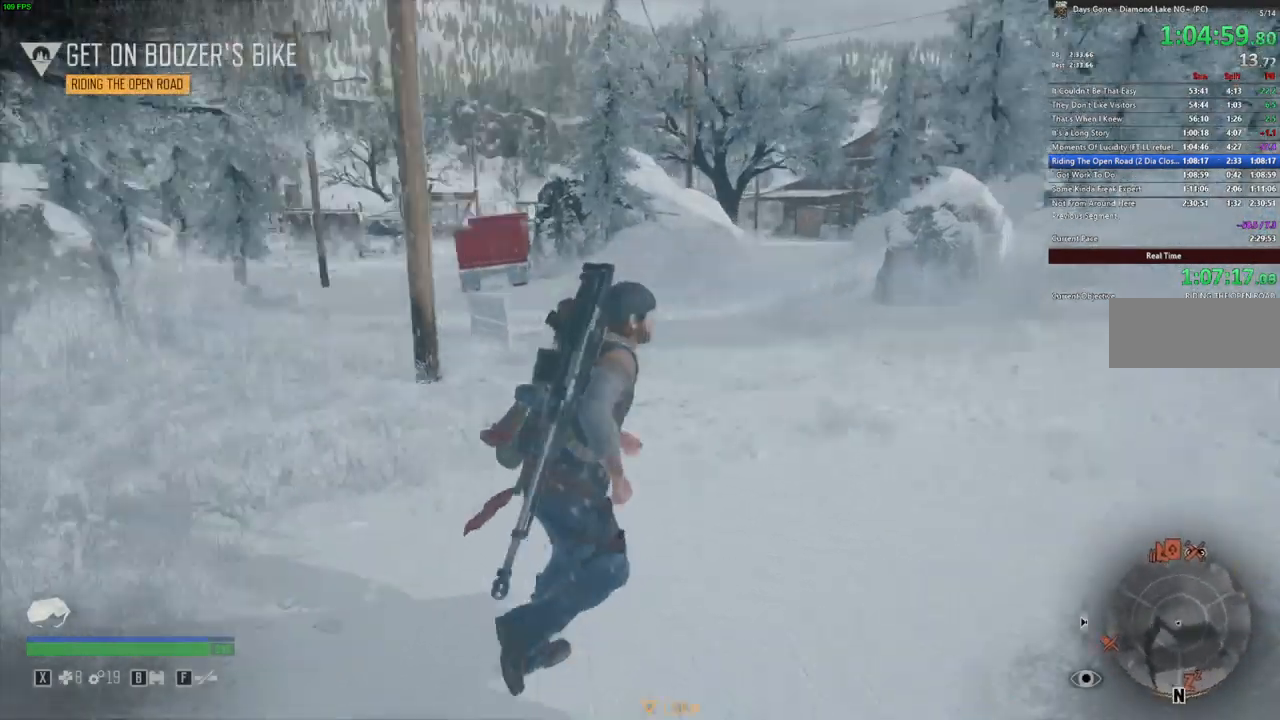
{"keys": ["shift", "w"], "mouse": [], "events": [[183, "shift", "down"]]}
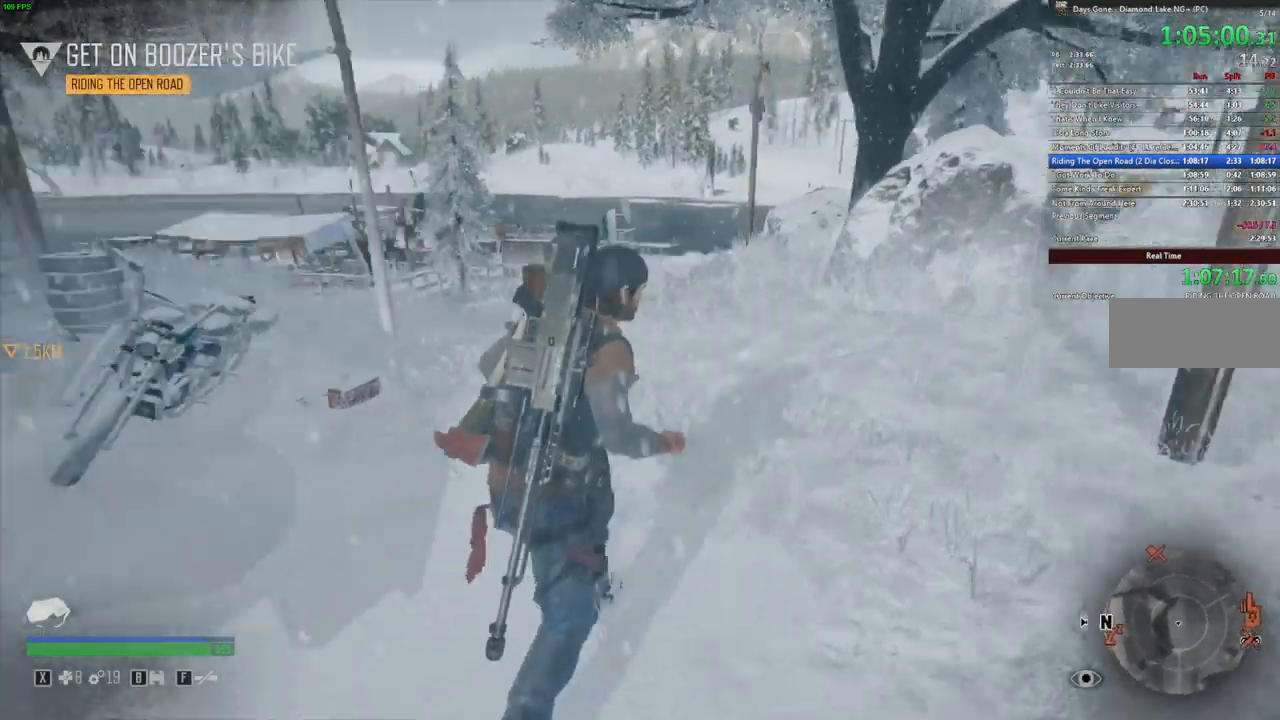
{"keys": ["d", "w"], "mouse": [], "events": [[200, "shift", "up"], [350, "d", "down"]]}
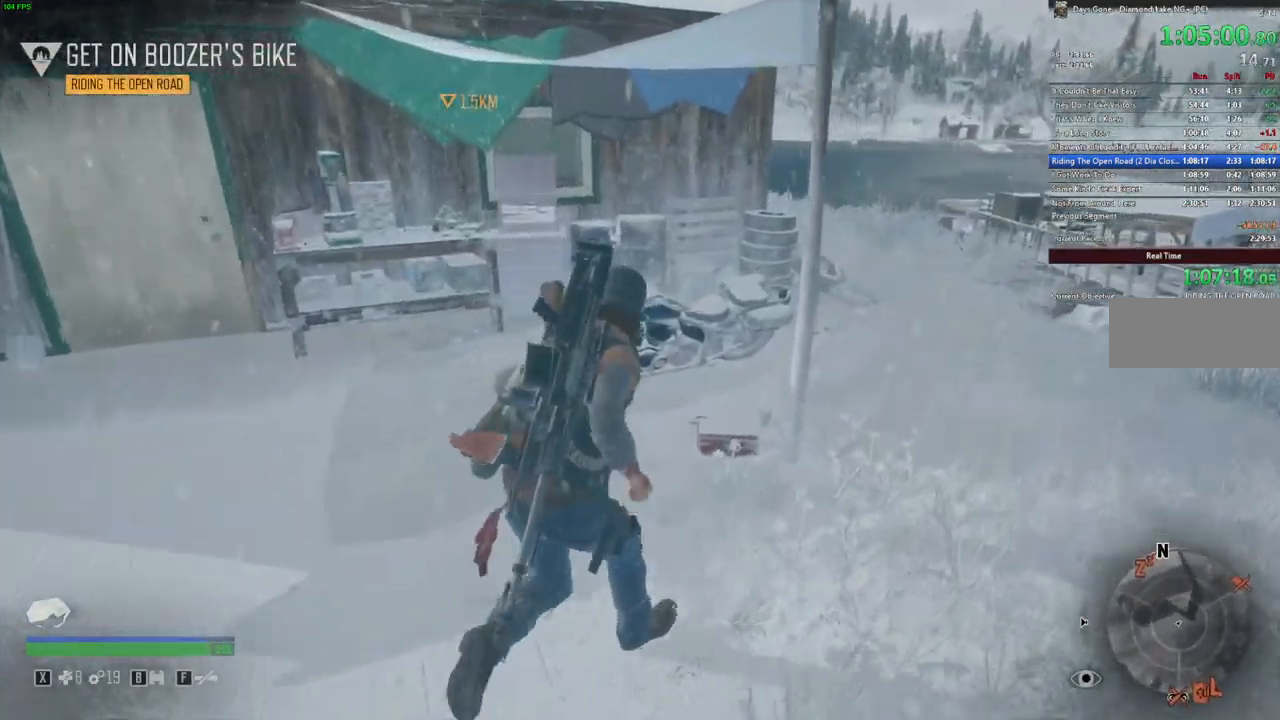
{"keys": ["d", "shift", "w"], "mouse": [], "events": [[16, "w", "up"], [233, "w", "down"], [333, "shift", "down"]]}
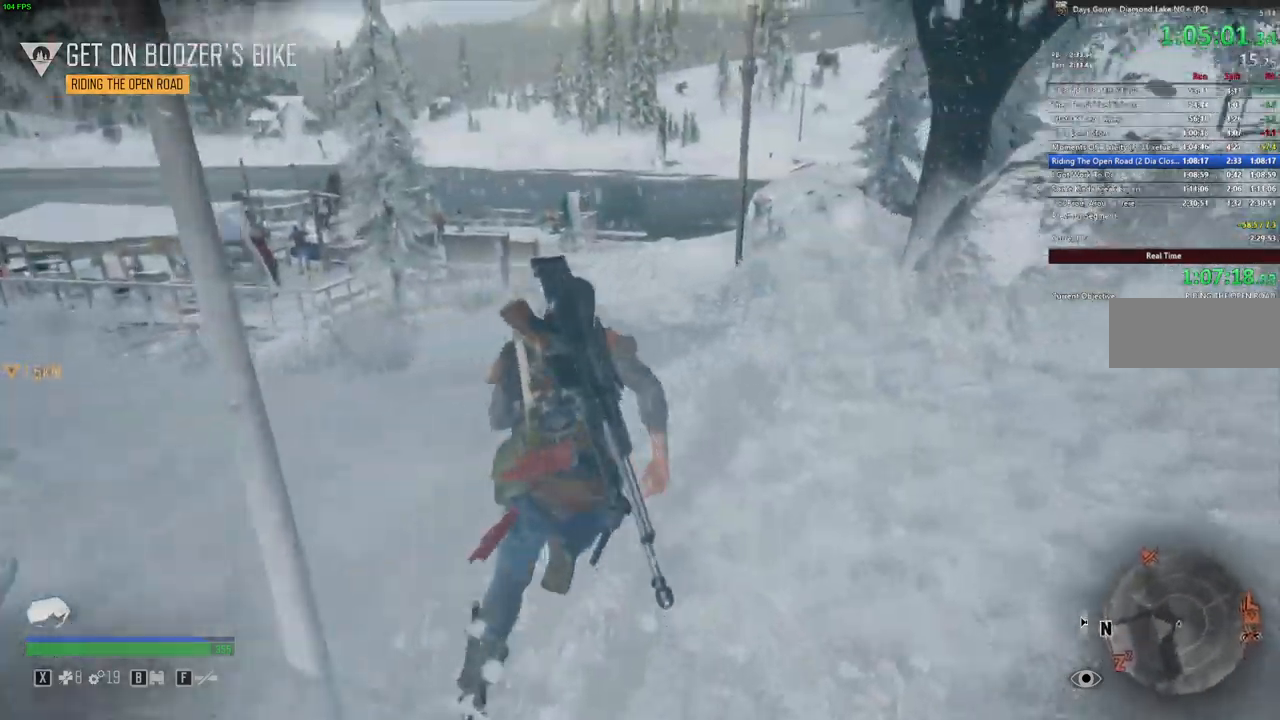
{"keys": ["d", "shift", "w"], "mouse": [], "events": [[33, "d", "up"], [217, "d", "down"]]}
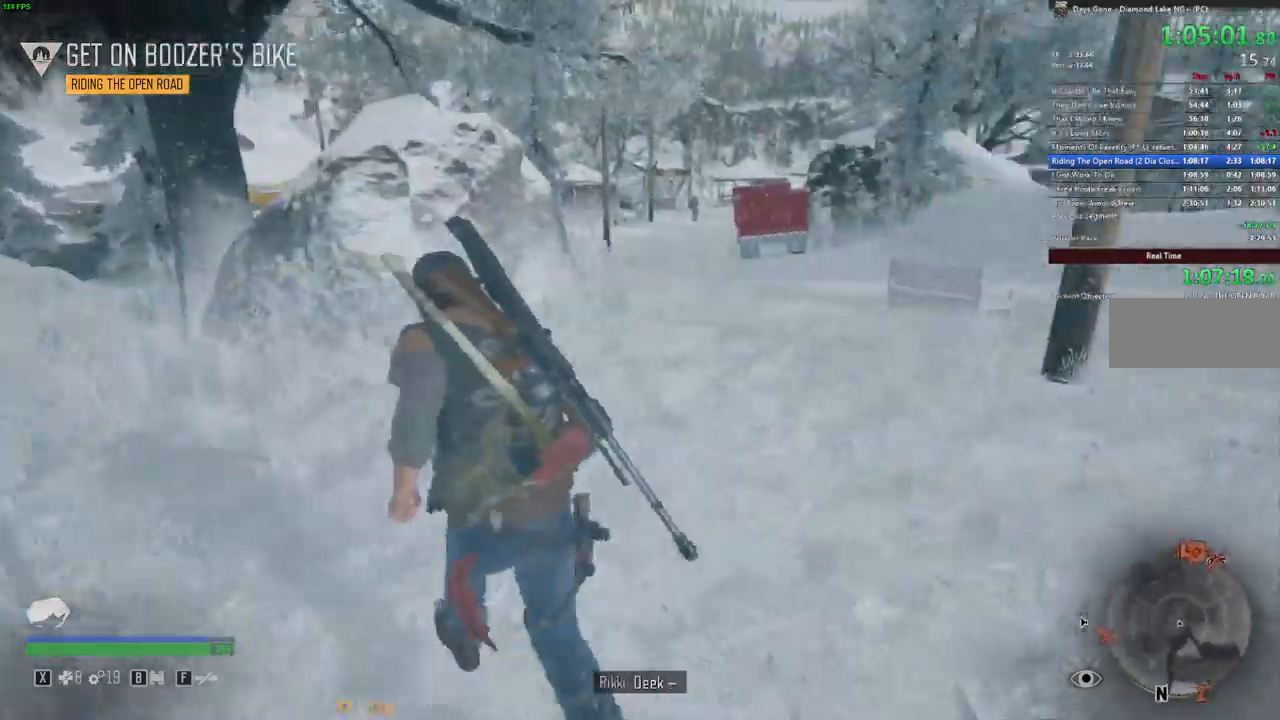
{"keys": ["shift", "w"], "mouse": [], "events": [[117, "d", "up"]]}
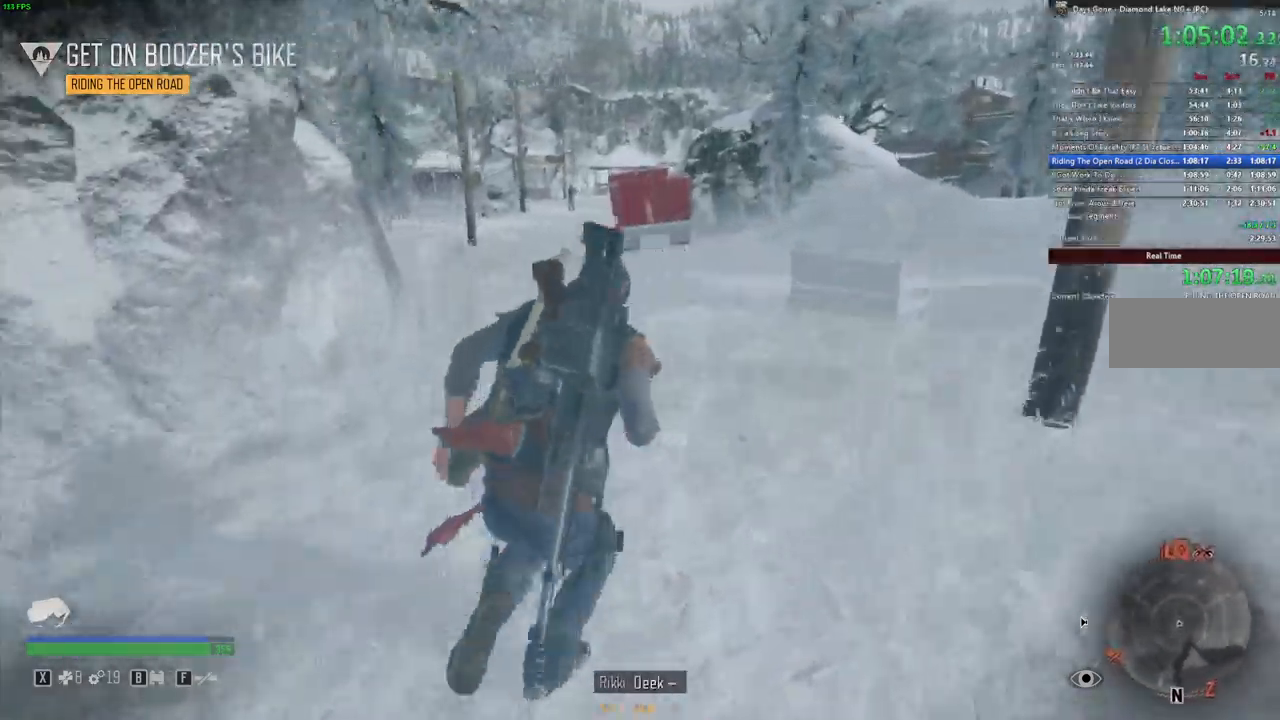
{"keys": ["shift", "w"], "mouse": [], "events": []}
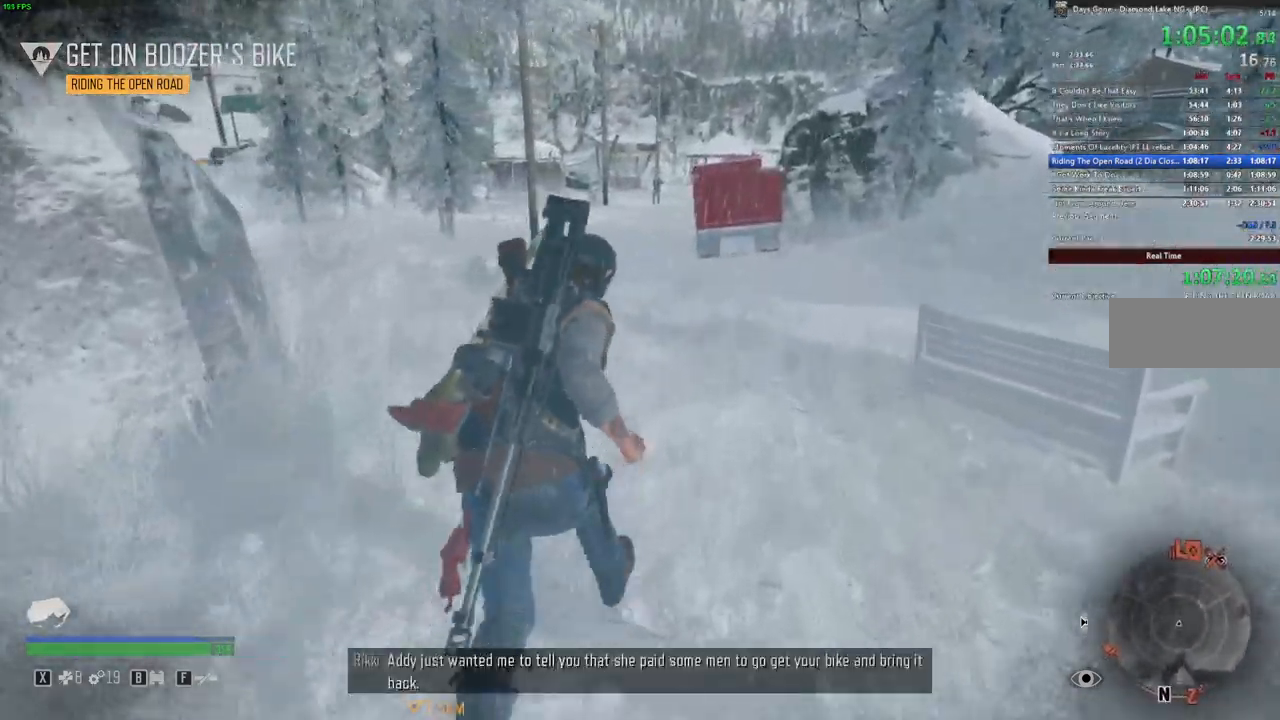
{"keys": ["shift", "w"], "mouse": [], "events": []}
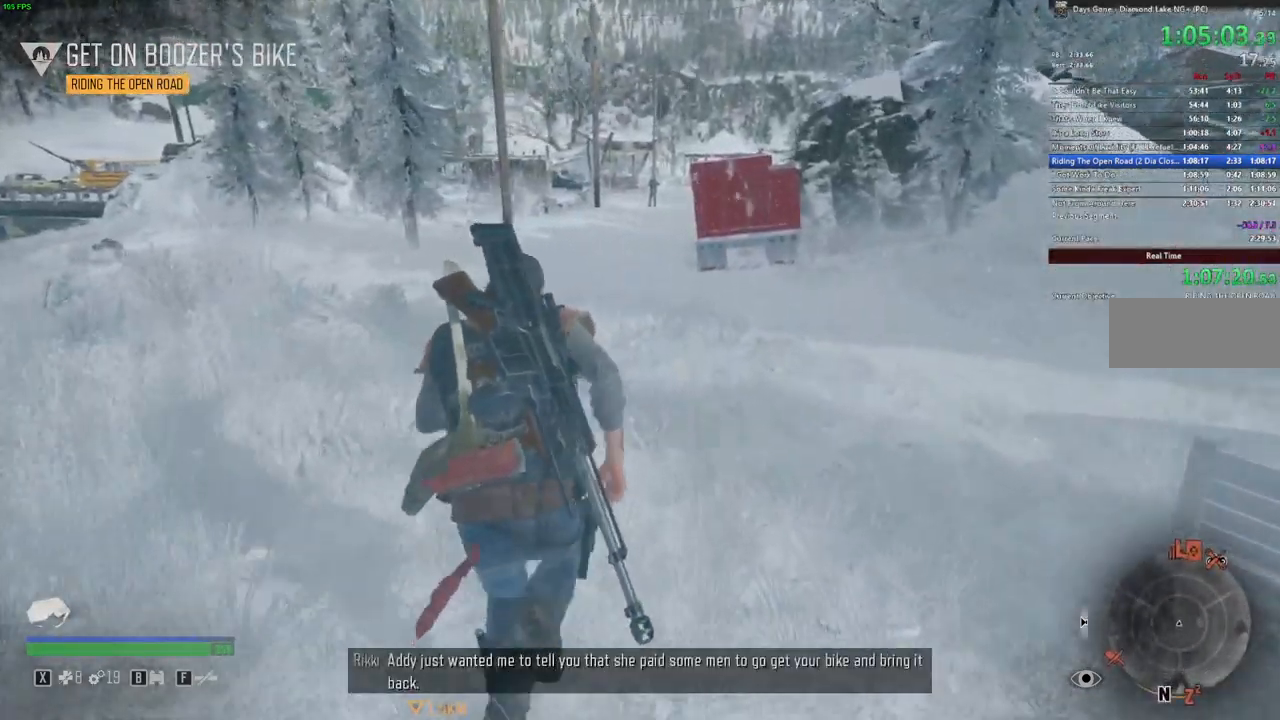
{"keys": ["shift", "w"], "mouse": [], "events": []}
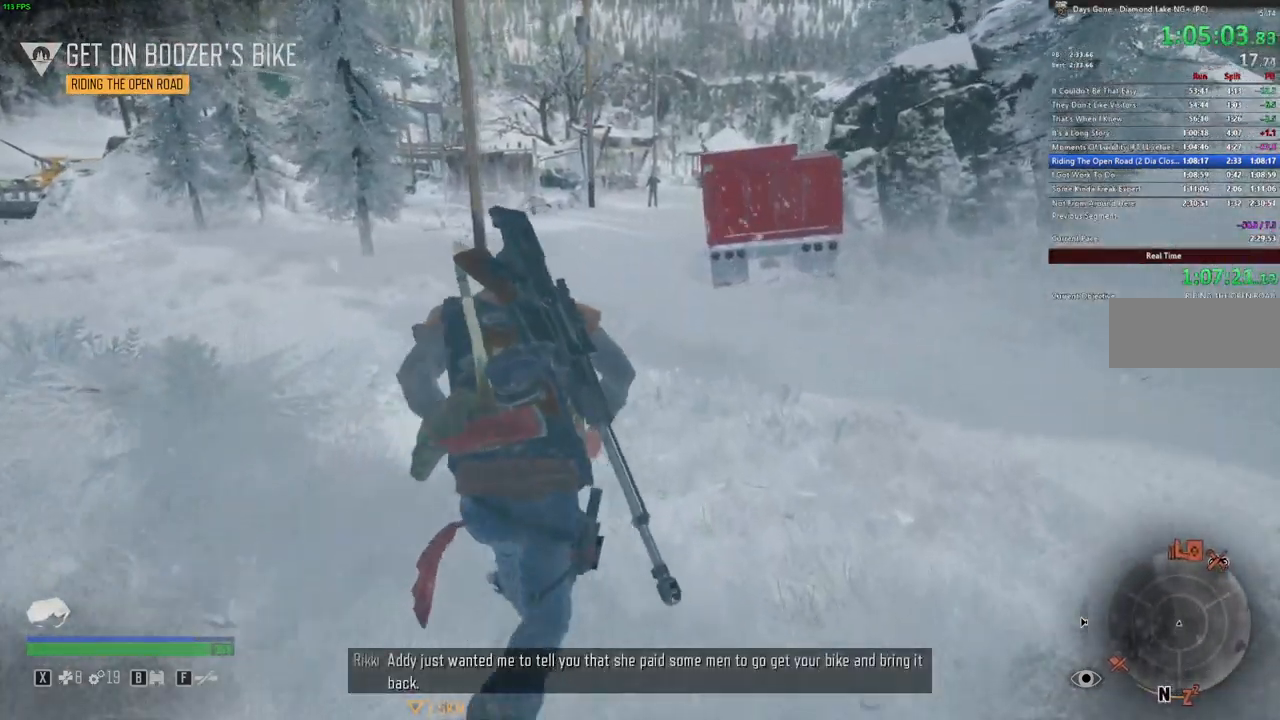
{"keys": ["shift", "w"], "mouse": [], "events": []}
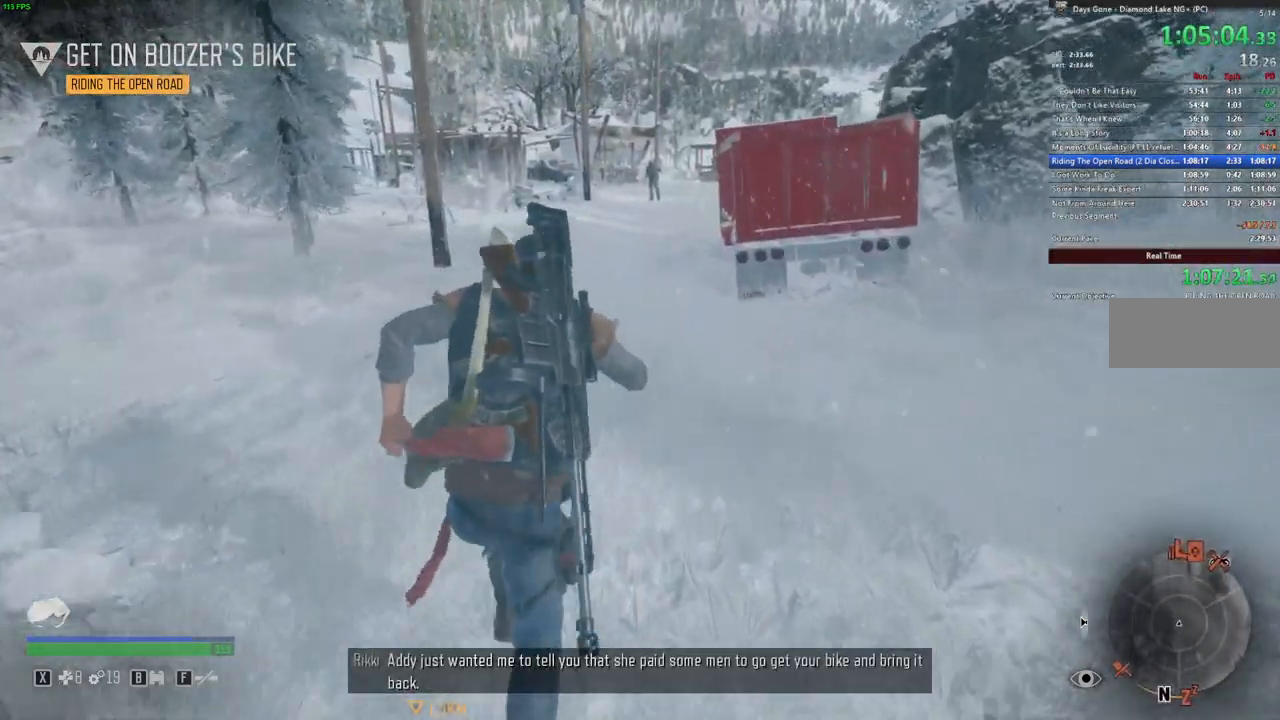
{"keys": ["shift", "w"], "mouse": [], "events": []}
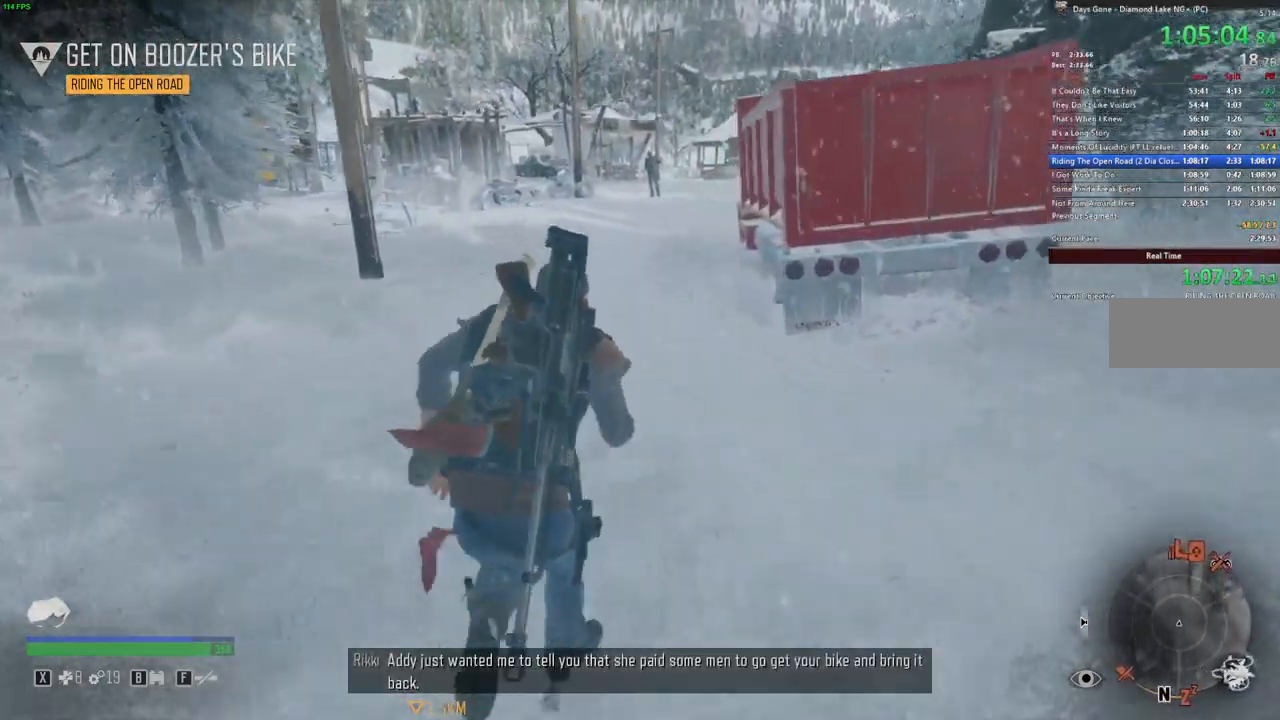
{"keys": ["shift", "w"], "mouse": [], "events": []}